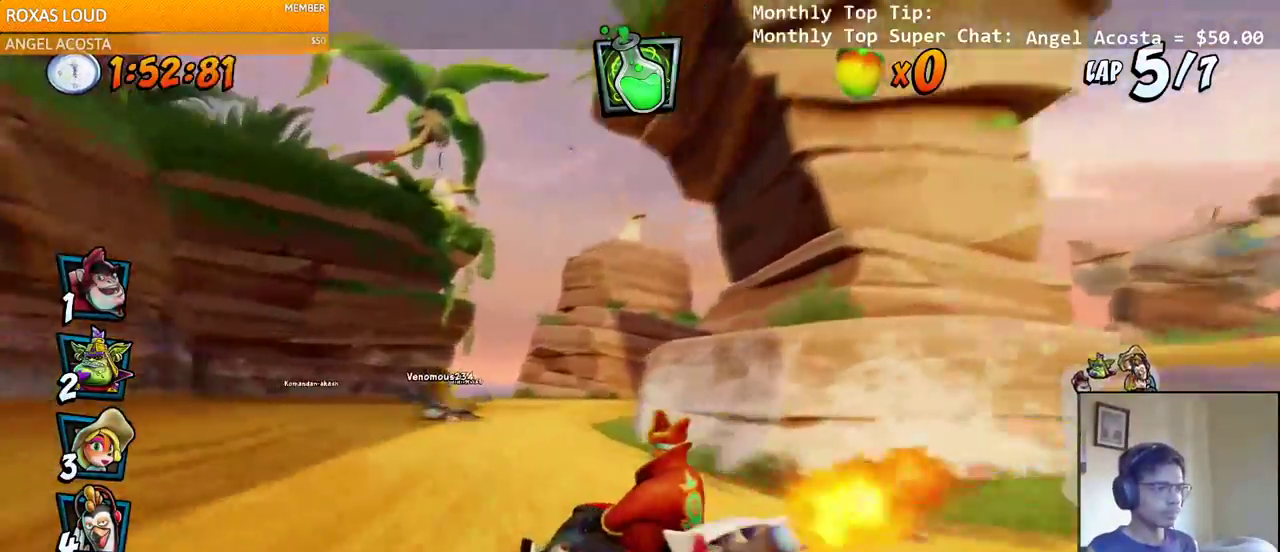
Gameplay with a controller (PlayStation layout); each line is a JSON object with the inputs held at the frame after it (dt_ms = milliseconds from this image to that frame). "events" lists button and stick changes between this image and that frame as [ms after this image, input, new state], when the widget could be followed in between.
{"dt_ms": 500, "buttons": ["CROSS", "L1", "R2", "DPAD_UP", "DPAD_RIGHT"], "left_stick": "center", "right_stick": "left", "events": [[117, "DPAD_DOWN", "down"], [117, "DPAD_LEFT", "up"], [133, "DPAD_RIGHT", "down"], [150, "DPAD_DOWN", "up"], [383, "DPAD_DOWN", "down"], [417, "L1", "down"], [433, "DPAD_DOWN", "up"], [483, "DPAD_UP", "down"]]}
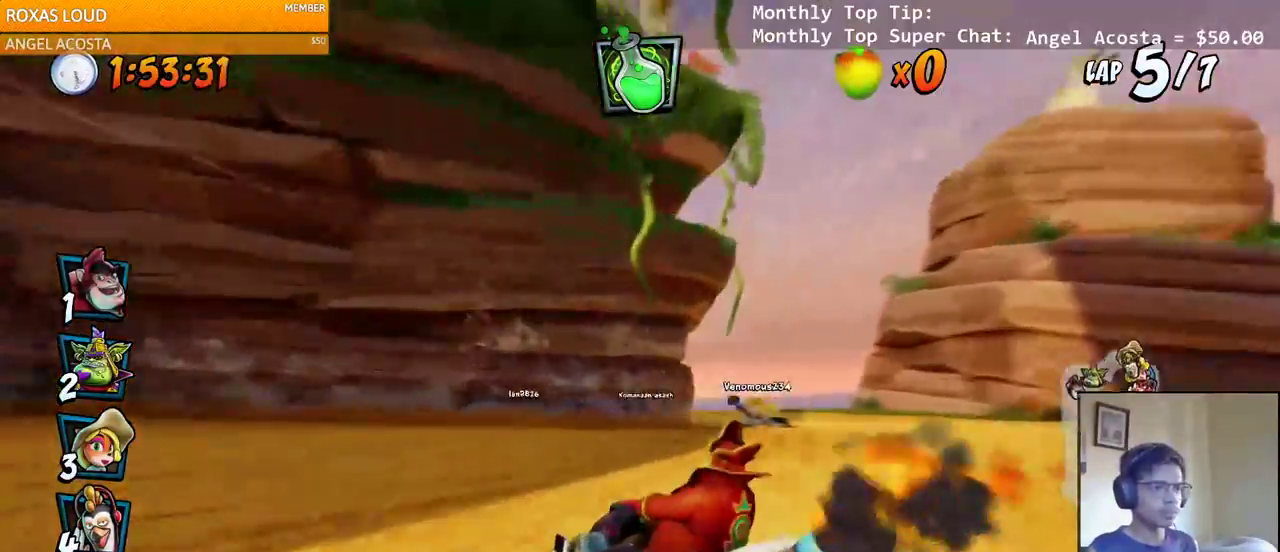
{"dt_ms": 500, "buttons": ["CROSS", "R2", "DPAD_DOWN", "DPAD_LEFT"], "left_stick": "center", "right_stick": "left"}
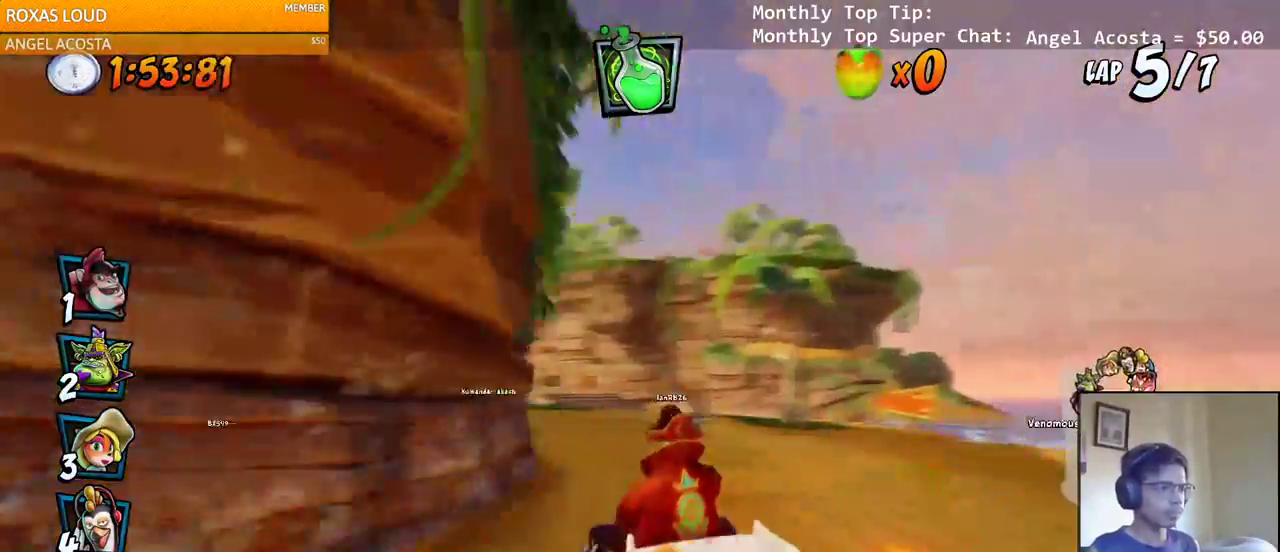
{"dt_ms": 500, "buttons": ["CROSS", "R2", "DPAD_UP", "DPAD_LEFT"], "left_stick": "center", "right_stick": "left"}
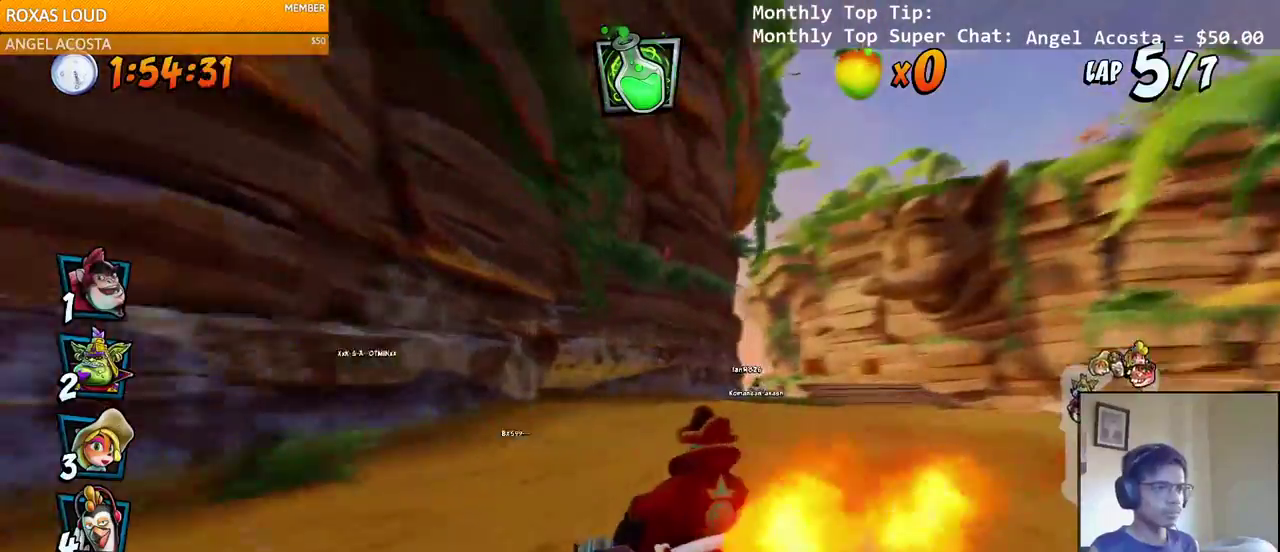
{"dt_ms": 500, "buttons": ["CROSS", "R2", "DPAD_RIGHT"], "left_stick": "center", "right_stick": "left", "events": [[67, "DPAD_LEFT", "up"], [83, "DPAD_RIGHT", "down"], [83, "DPAD_UP", "up"], [200, "DPAD_UP", "down"], [283, "DPAD_RIGHT", "up"], [283, "L1", "down"], [300, "DPAD_LEFT", "down"], [433, "L1", "up"], [450, "DPAD_LEFT", "up"], [467, "DPAD_RIGHT", "down"], [467, "DPAD_UP", "up"]]}
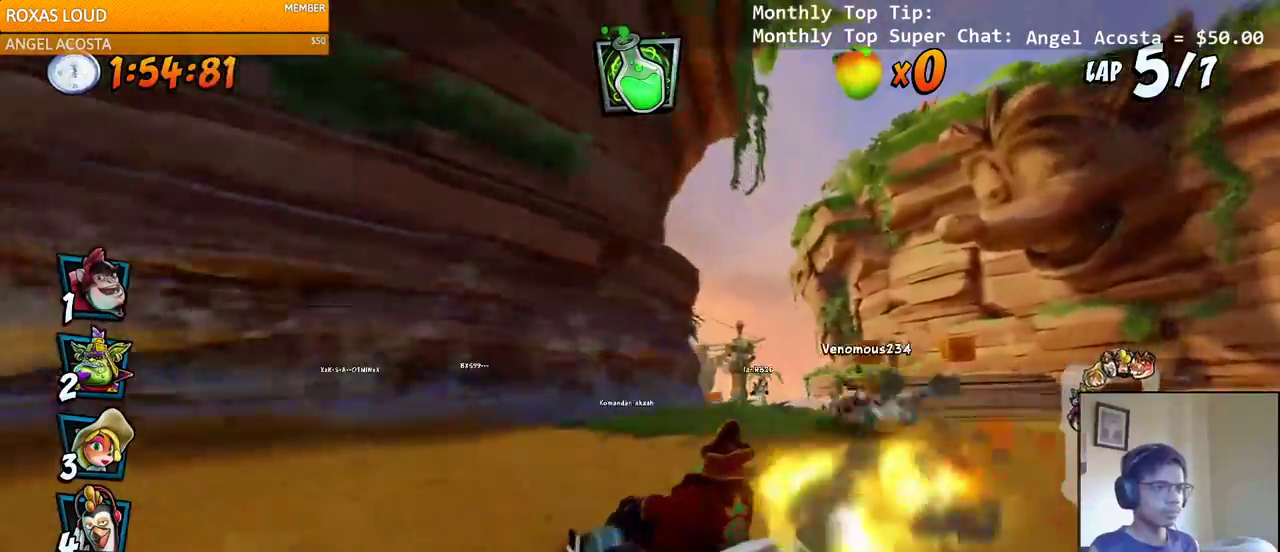
{"dt_ms": 500, "buttons": ["CROSS", "R2", "DPAD_RIGHT"], "left_stick": "center", "right_stick": "left", "events": [[150, "DPAD_UP", "down"], [183, "DPAD_RIGHT", "up"], [200, "DPAD_LEFT", "down"], [317, "DPAD_LEFT", "up"], [317, "DPAD_RIGHT", "down"], [333, "DPAD_UP", "up"]]}
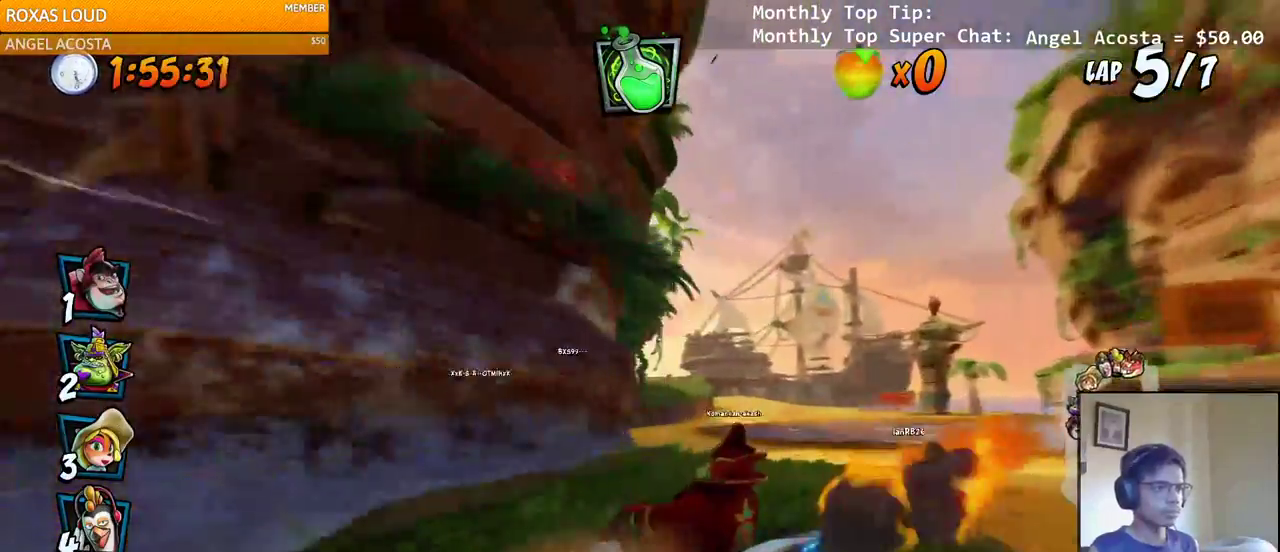
{"dt_ms": 500, "buttons": ["CROSS", "R2", "DPAD_UP", "DPAD_RIGHT"], "left_stick": "center", "right_stick": "left", "events": [[133, "DPAD_UP", "down"], [150, "L1", "down"], [317, "L1", "up"]]}
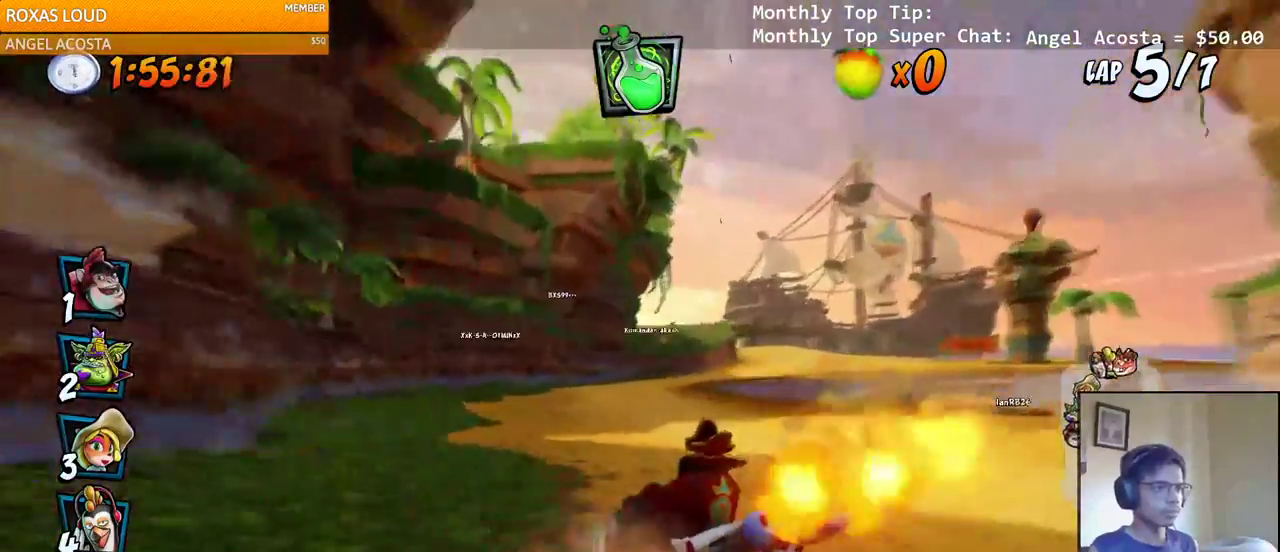
{"dt_ms": 500, "buttons": ["CROSS", "R2", "DPAD_RIGHT"], "left_stick": "center", "right_stick": "left", "events": [[117, "DPAD_UP", "up"]]}
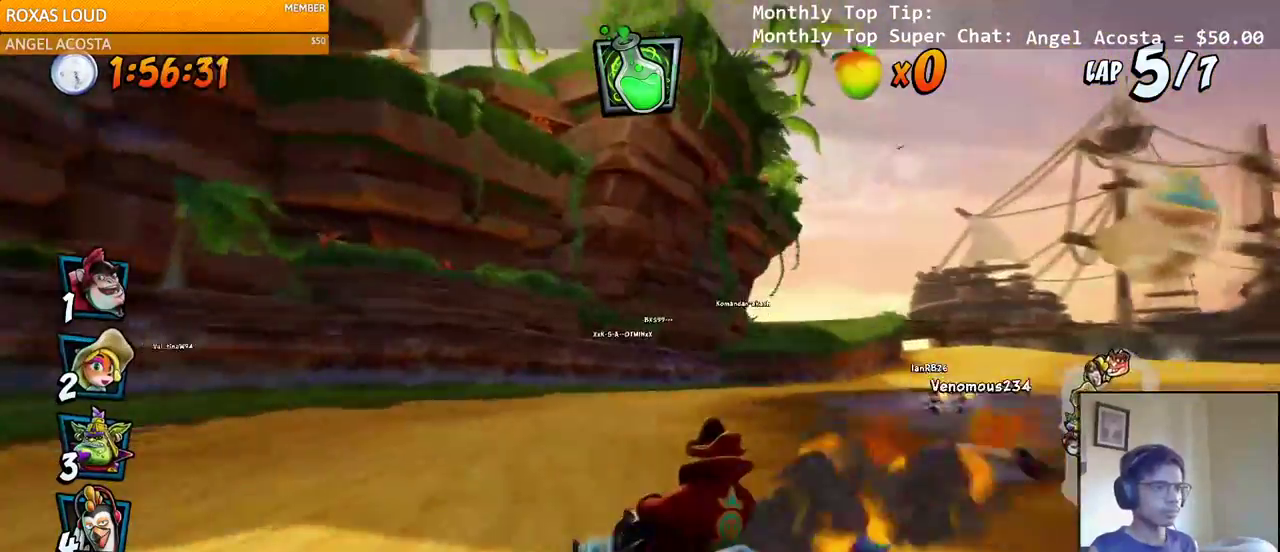
{"dt_ms": 500, "buttons": ["CROSS", "DPAD_LEFT"], "left_stick": "center", "right_stick": "left", "events": [[83, "L1", "down"], [133, "R2", "up"], [150, "DPAD_UP", "down"], [183, "DPAD_UP", "up"], [217, "R2", "down"], [233, "DPAD_RIGHT", "up"], [250, "L1", "up"], [317, "R2", "up"], [467, "DPAD_LEFT", "down"]]}
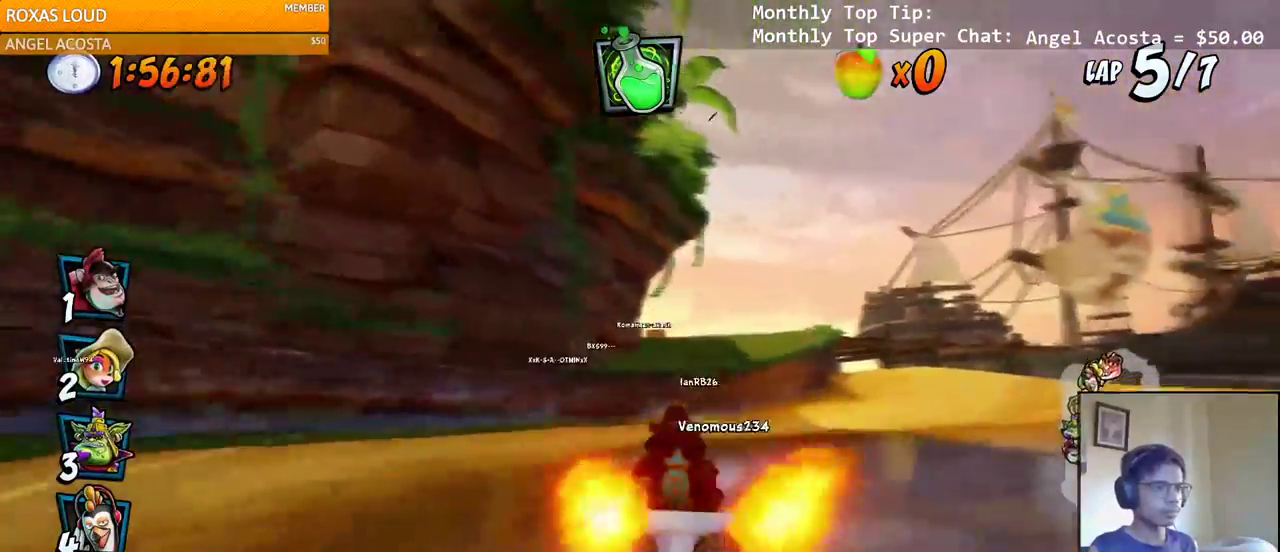
{"dt_ms": 1000, "buttons": ["CROSS", "R2", "DPAD_RIGHT"], "left_stick": "center", "right_stick": "left"}
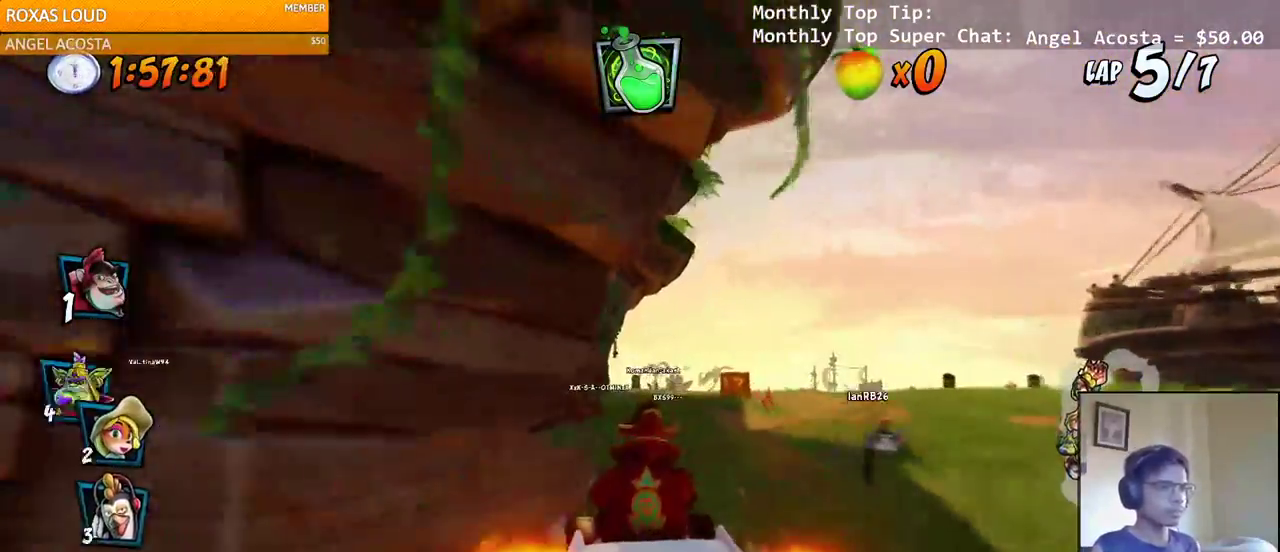
{"dt_ms": 500, "buttons": ["CROSS", "R2", "DPAD_UP", "DPAD_LEFT"], "left_stick": "center", "right_stick": "center"}
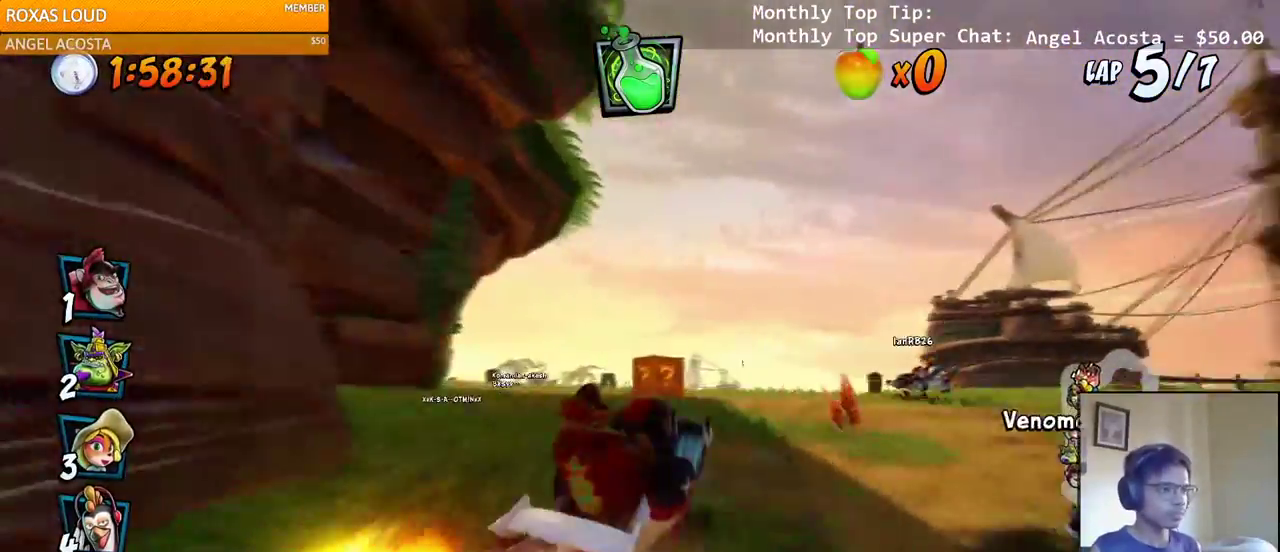
{"dt_ms": 500, "buttons": ["CROSS", "R2", "DPAD_LEFT"], "left_stick": "center", "right_stick": "center", "events": [[100, "DPAD_UP", "up"]]}
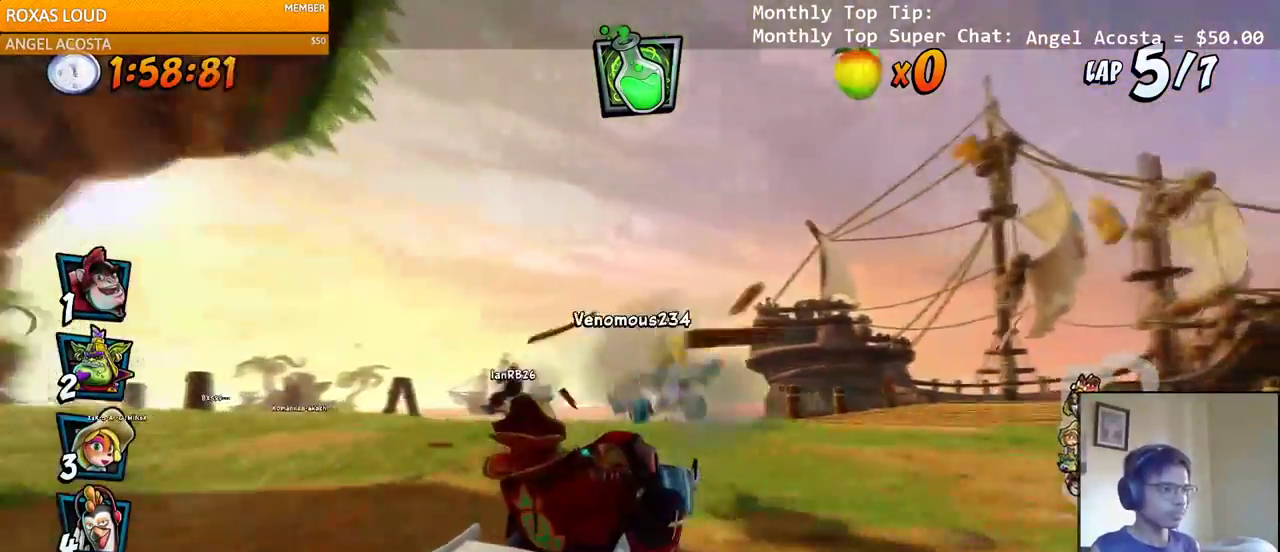
{"dt_ms": 500, "buttons": ["CROSS", "DPAD_LEFT"], "left_stick": "center", "right_stick": "center", "events": [[83, "L1", "down"], [100, "DPAD_DOWN", "down"], [150, "R2", "up"], [217, "R2", "down"], [267, "L1", "up"], [317, "R2", "up"], [450, "DPAD_DOWN", "up"]]}
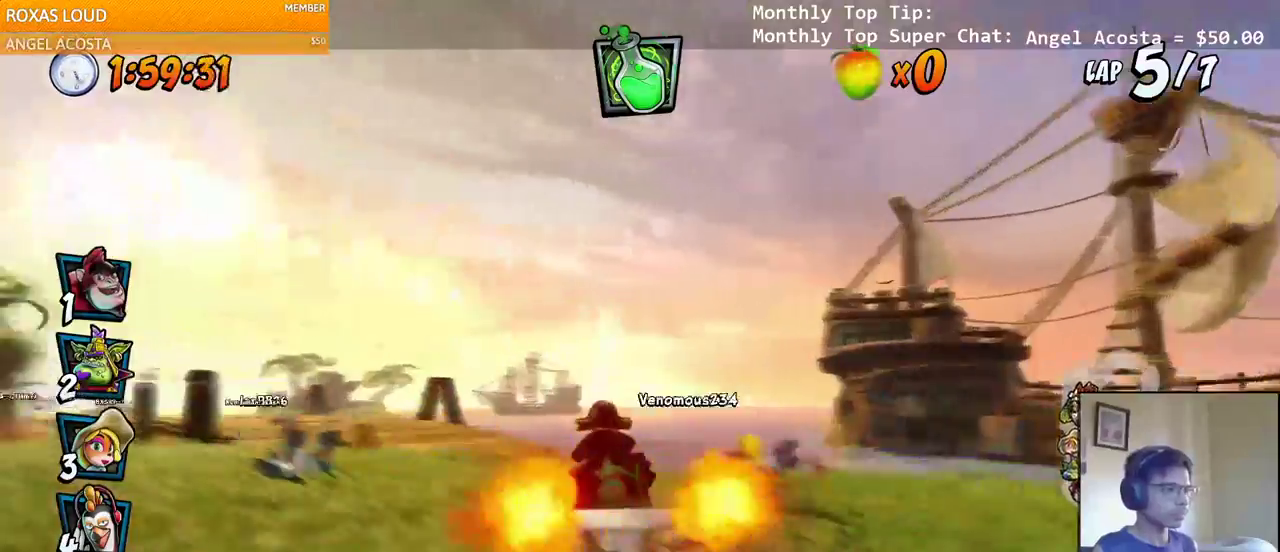
{"dt_ms": 500, "buttons": ["CROSS", "R2", "DPAD_UP", "DPAD_RIGHT"], "left_stick": "center", "right_stick": "center", "events": [[183, "DPAD_LEFT", "up"], [267, "R2", "down"], [400, "DPAD_RIGHT", "down"], [417, "DPAD_UP", "down"]]}
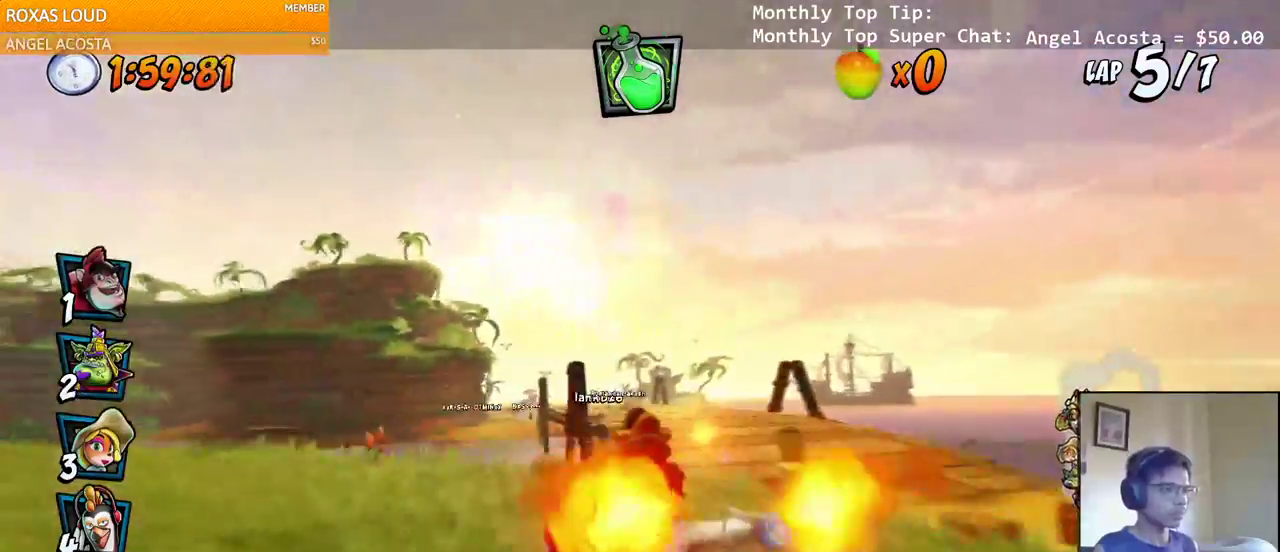
{"dt_ms": 500, "buttons": ["CROSS", "R2", "DPAD_LEFT"], "left_stick": "center", "right_stick": "center", "events": [[150, "DPAD_UP", "up"], [167, "DPAD_RIGHT", "up"], [233, "R2", "up"], [350, "R2", "down"], [367, "DPAD_LEFT", "down"]]}
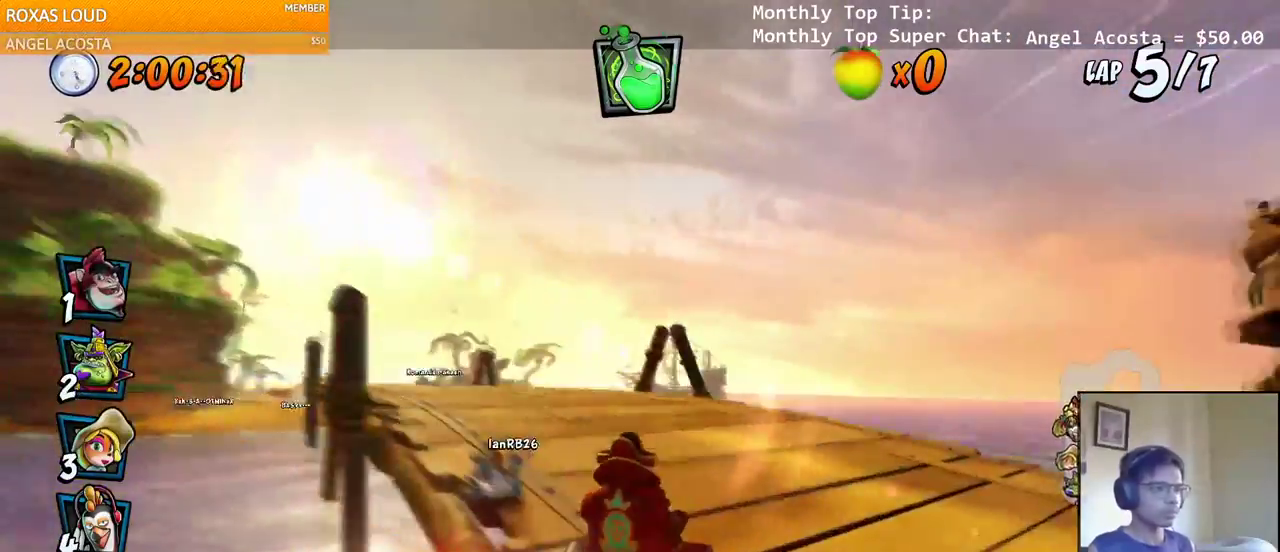
{"dt_ms": 500, "buttons": ["CROSS", "R2", "DPAD_LEFT"], "left_stick": "center", "right_stick": "center", "events": []}
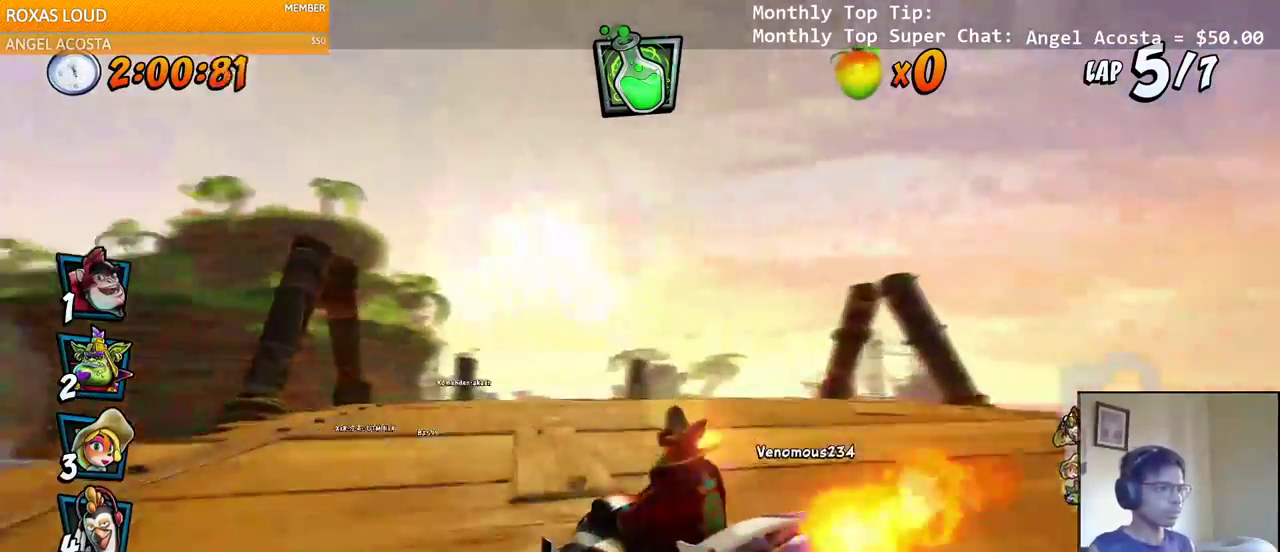
{"dt_ms": 500, "buttons": ["CROSS", "R2"], "left_stick": "center", "right_stick": "center", "events": [[300, "L1", "down"], [350, "DPAD_UP", "down"], [350, "R2", "up"], [417, "DPAD_UP", "up"], [433, "R2", "down"], [467, "L1", "up"], [500, "DPAD_LEFT", "up"]]}
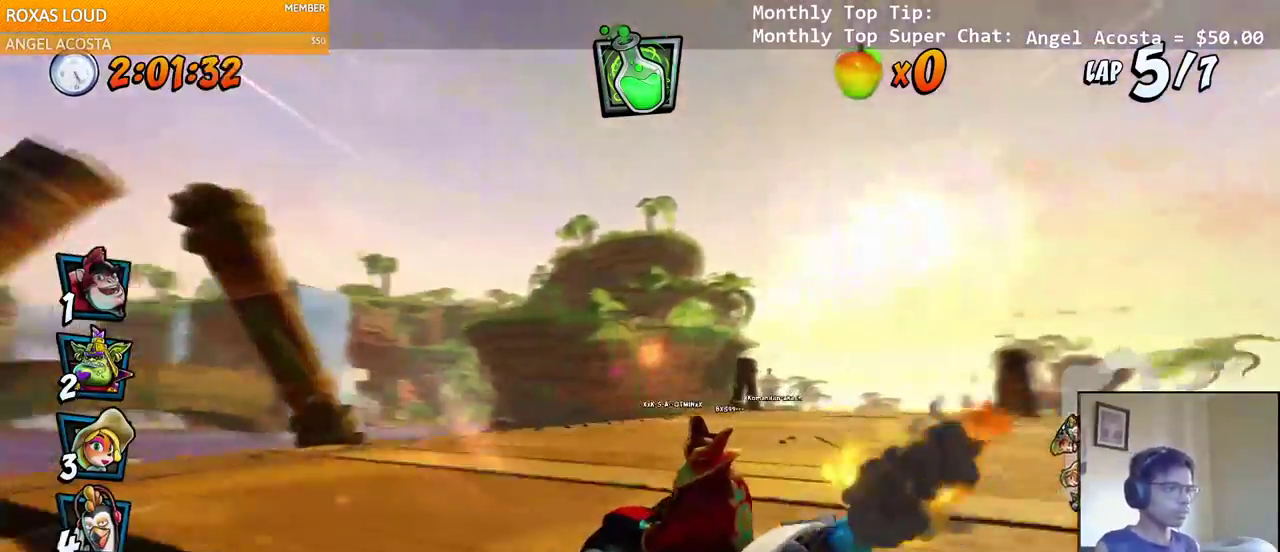
{"dt_ms": 500, "buttons": ["CROSS", "R2", "DPAD_UP", "DPAD_RIGHT"], "left_stick": "center", "right_stick": "left", "events": [[217, "DPAD_RIGHT", "down"], [250, "DPAD_UP", "down"], [433, "right_stick", "left"]]}
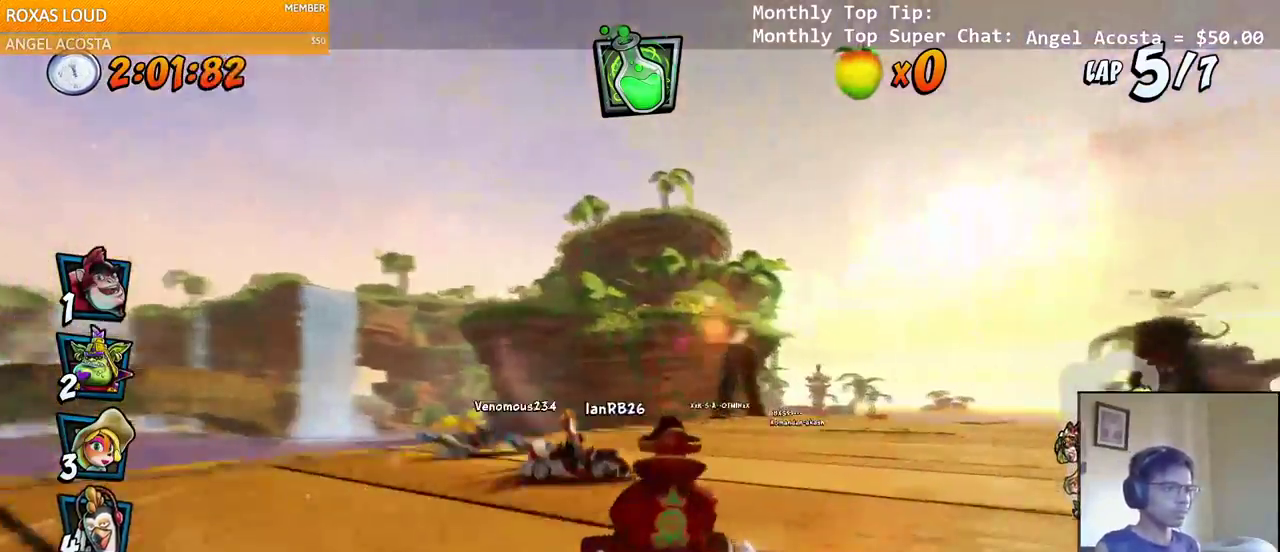
{"dt_ms": 500, "buttons": ["CROSS", "R2", "DPAD_LEFT"], "left_stick": "center", "right_stick": "left", "events": [[150, "DPAD_LEFT", "down"], [150, "DPAD_RIGHT", "up"], [150, "DPAD_UP", "up"]]}
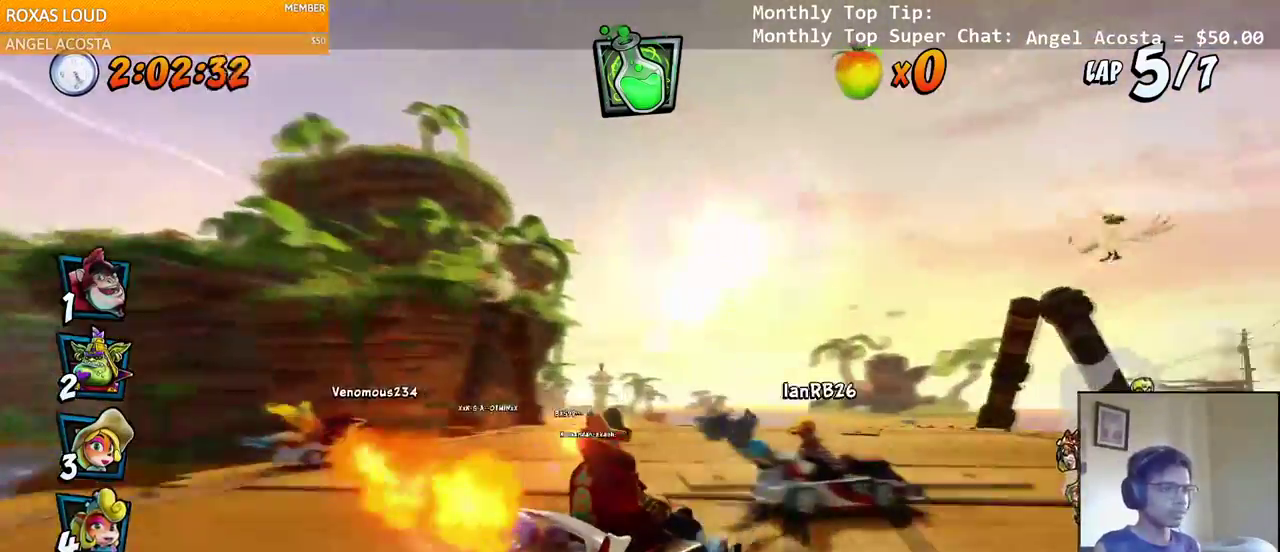
{"dt_ms": 500, "buttons": ["CROSS", "DPAD_DOWN", "DPAD_LEFT"], "left_stick": "center", "right_stick": "left", "events": [[283, "L1", "down"], [300, "DPAD_UP", "down"], [433, "DPAD_UP", "up"], [450, "R2", "up"], [483, "L1", "up"], [500, "DPAD_DOWN", "down"]]}
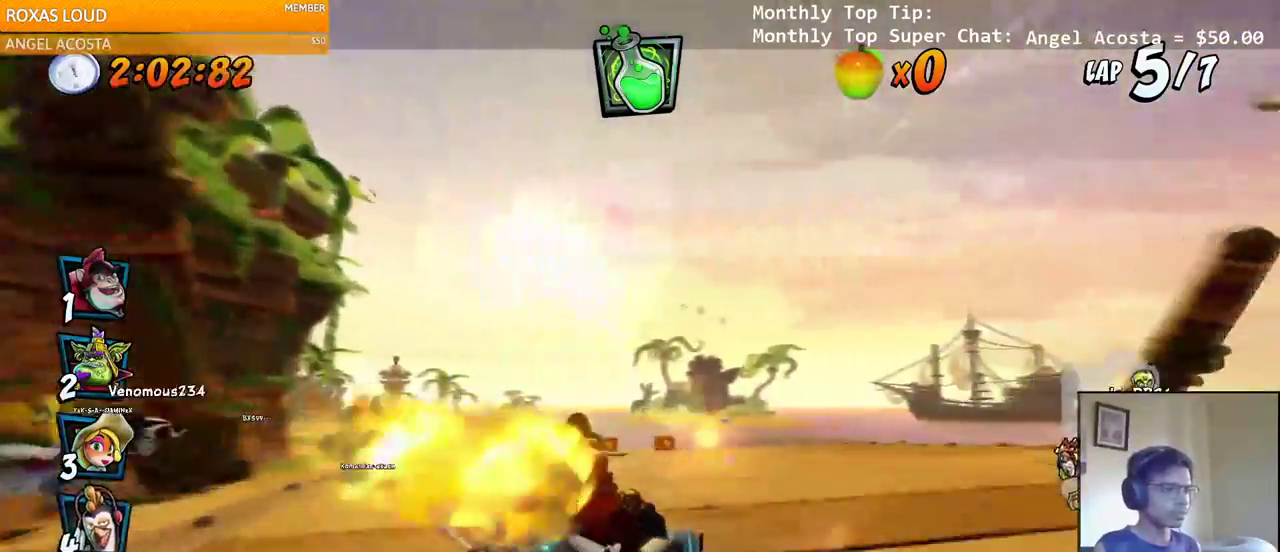
{"dt_ms": 500, "buttons": ["CROSS"], "left_stick": "center", "right_stick": "left", "events": [[50, "CROSS", "up"], [50, "R2", "down"], [50, "SQUARE", "down"], [150, "DPAD_DOWN", "up"], [167, "CROSS", "down"], [167, "DPAD_LEFT", "up"], [167, "R2", "up"], [183, "SQUARE", "up"], [217, "DPAD_LEFT", "down"], [300, "DPAD_LEFT", "up"]]}
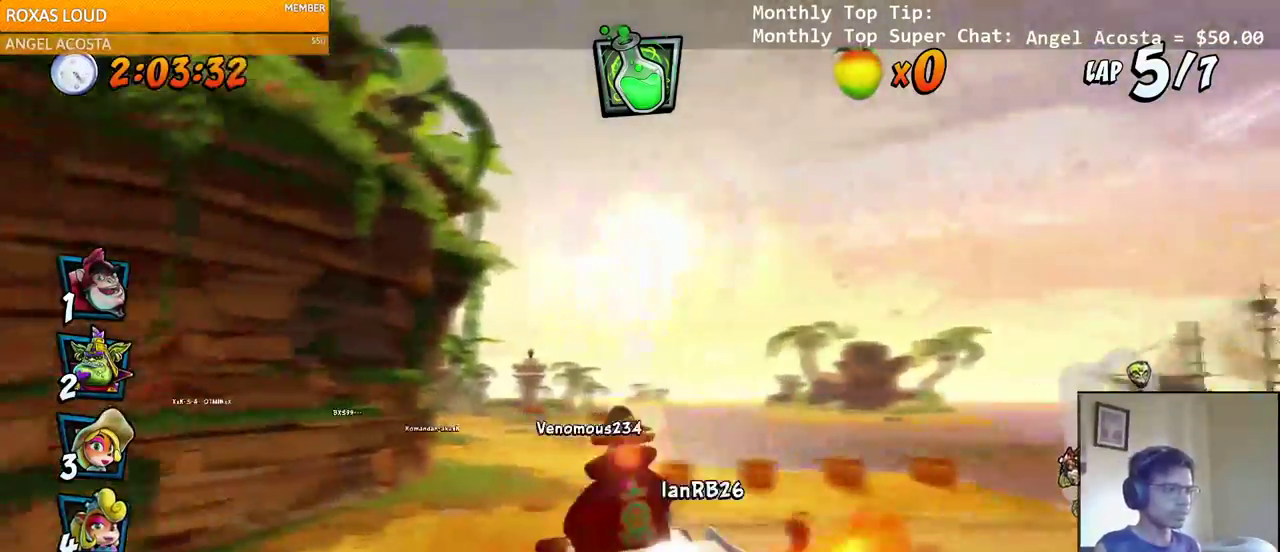
{"dt_ms": 500, "buttons": ["CROSS", "R2"], "left_stick": "center", "right_stick": "left", "events": [[300, "DPAD_RIGHT", "down"], [383, "DPAD_DOWN", "down"], [400, "DPAD_DOWN", "up"], [400, "DPAD_RIGHT", "up"], [400, "R2", "down"]]}
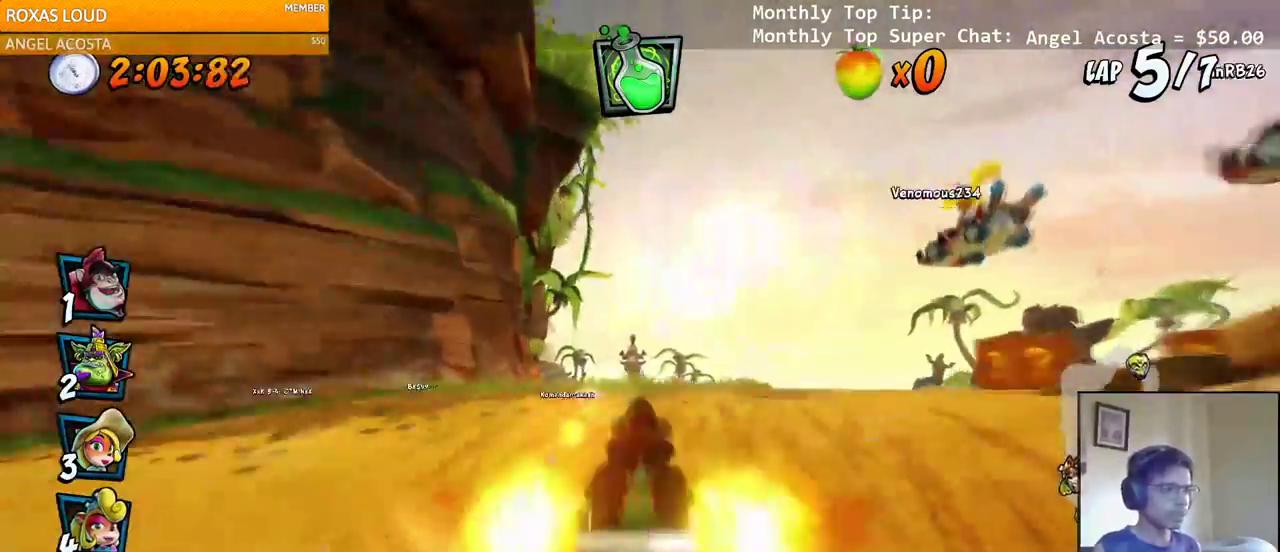
{"dt_ms": 500, "buttons": ["CROSS", "R2", "DPAD_LEFT"], "left_stick": "center", "right_stick": "left", "events": [[333, "DPAD_LEFT", "down"]]}
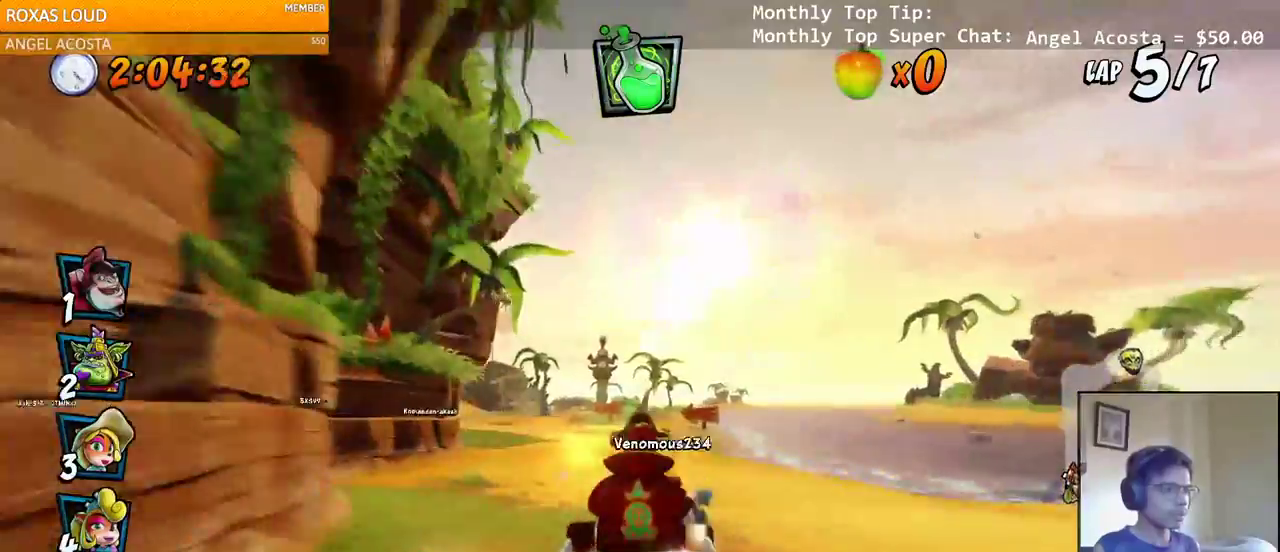
{"dt_ms": 1000, "buttons": ["CROSS", "L1", "R2", "DPAD_UP", "DPAD_RIGHT"], "left_stick": "center", "right_stick": "left"}
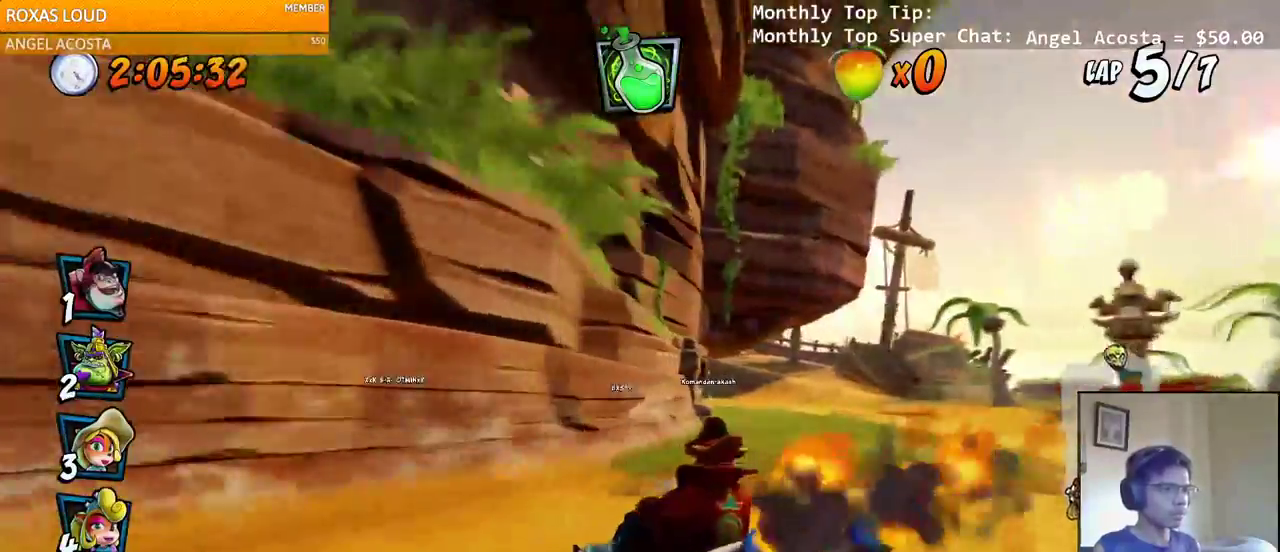
{"dt_ms": 500, "buttons": ["CROSS", "R2", "DPAD_DOWN", "DPAD_RIGHT"], "left_stick": "center", "right_stick": "left"}
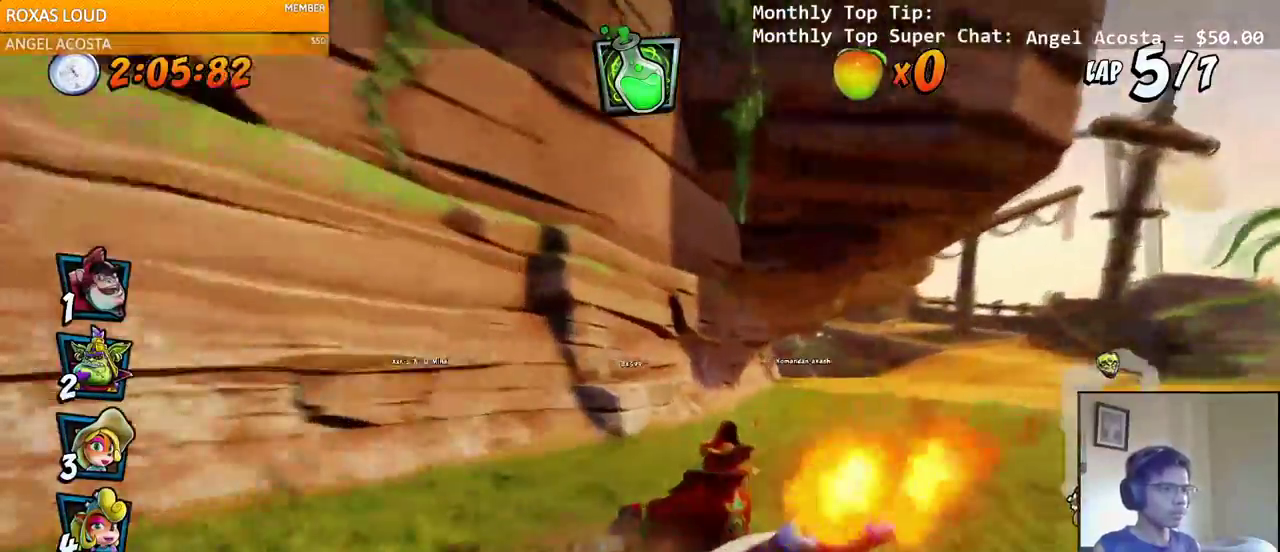
{"dt_ms": 500, "buttons": ["CROSS"], "left_stick": "center", "right_stick": "left", "events": [[17, "DPAD_DOWN", "up"], [317, "L1", "down"], [333, "DPAD_UP", "down"], [450, "DPAD_UP", "up"], [483, "DPAD_RIGHT", "up"], [483, "L1", "up"], [483, "R2", "up"]]}
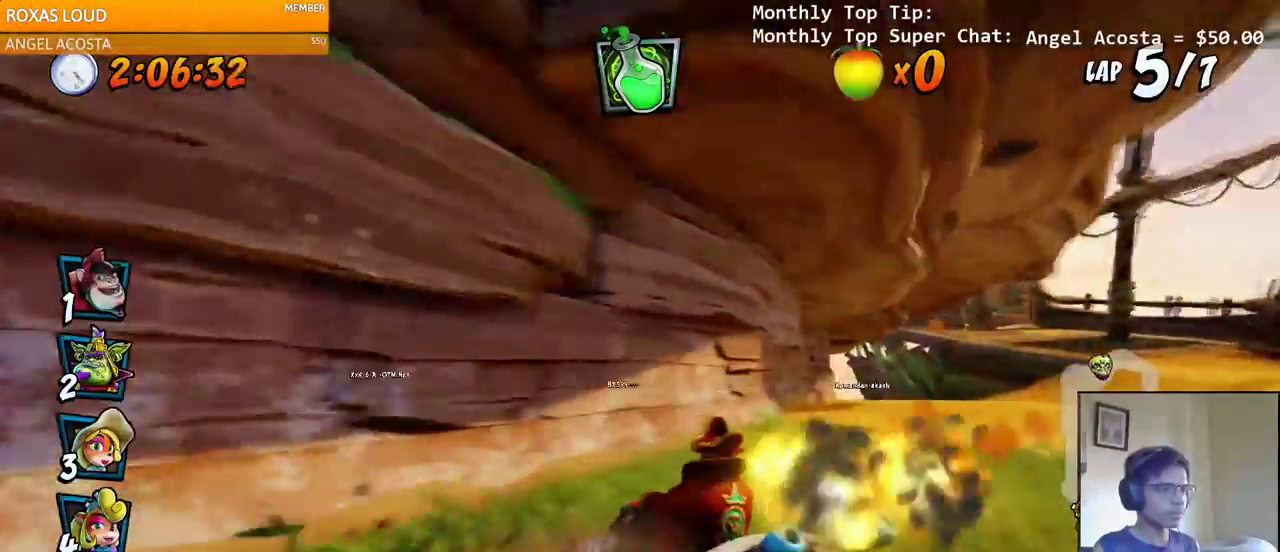
{"dt_ms": 1000, "buttons": ["CROSS", "R2", "DPAD_RIGHT"], "left_stick": "up-left", "right_stick": "left"}
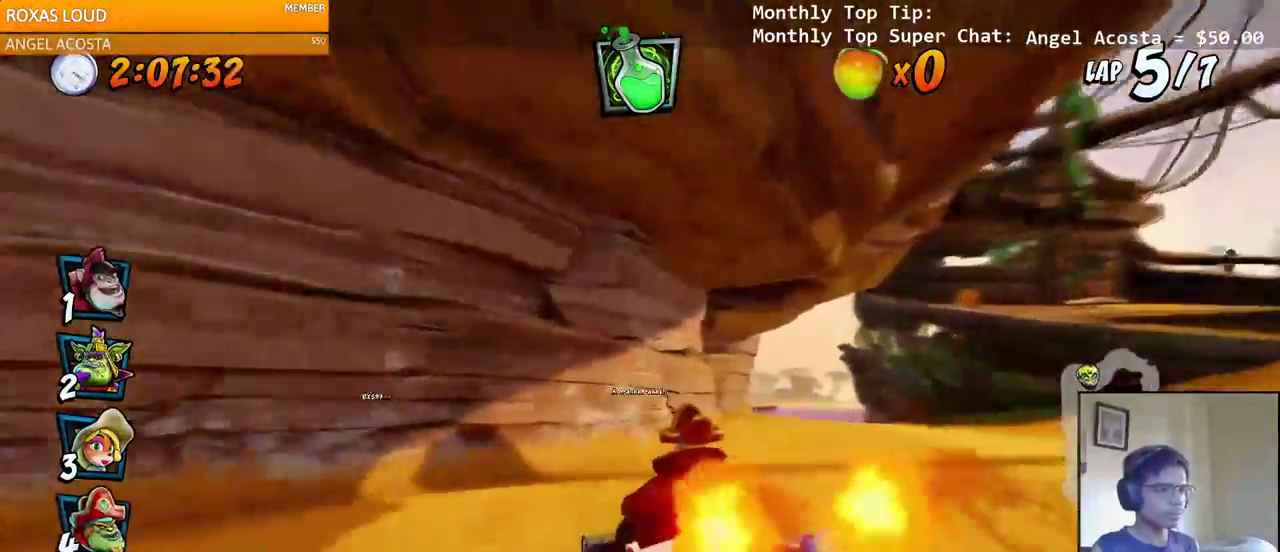
{"dt_ms": 500, "buttons": ["CROSS", "L1", "DPAD_UP", "DPAD_RIGHT"], "left_stick": "up", "right_stick": "left", "events": [[283, "left_stick", "up"], [400, "DPAD_UP", "down"], [400, "L1", "down"], [483, "R2", "up"]]}
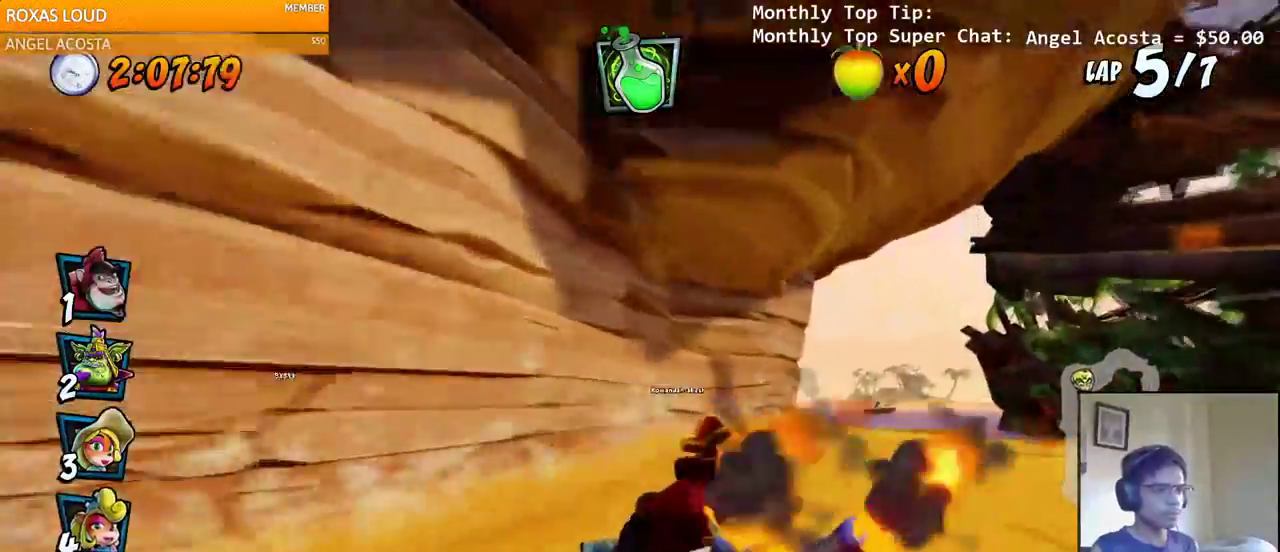
{"dt_ms": 500, "buttons": ["CROSS", "R2", "DPAD_LEFT"], "left_stick": "left", "right_stick": "left", "events": [[17, "DPAD_UP", "up"], [33, "DPAD_RIGHT", "up"], [50, "R2", "down"], [67, "L1", "up"], [333, "DPAD_LEFT", "down"], [350, "left_stick", "up-left"], [500, "left_stick", "left"]]}
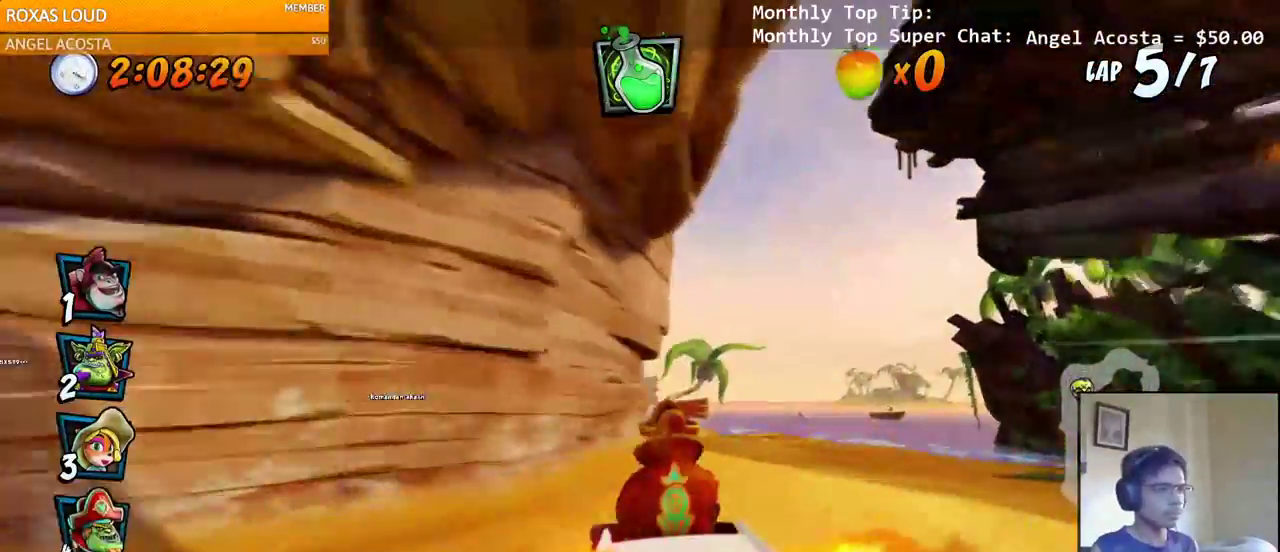
{"dt_ms": 500, "buttons": ["CROSS", "R2", "DPAD_RIGHT"], "left_stick": "left", "right_stick": "left", "events": [[400, "DPAD_LEFT", "up"], [417, "DPAD_RIGHT", "down"]]}
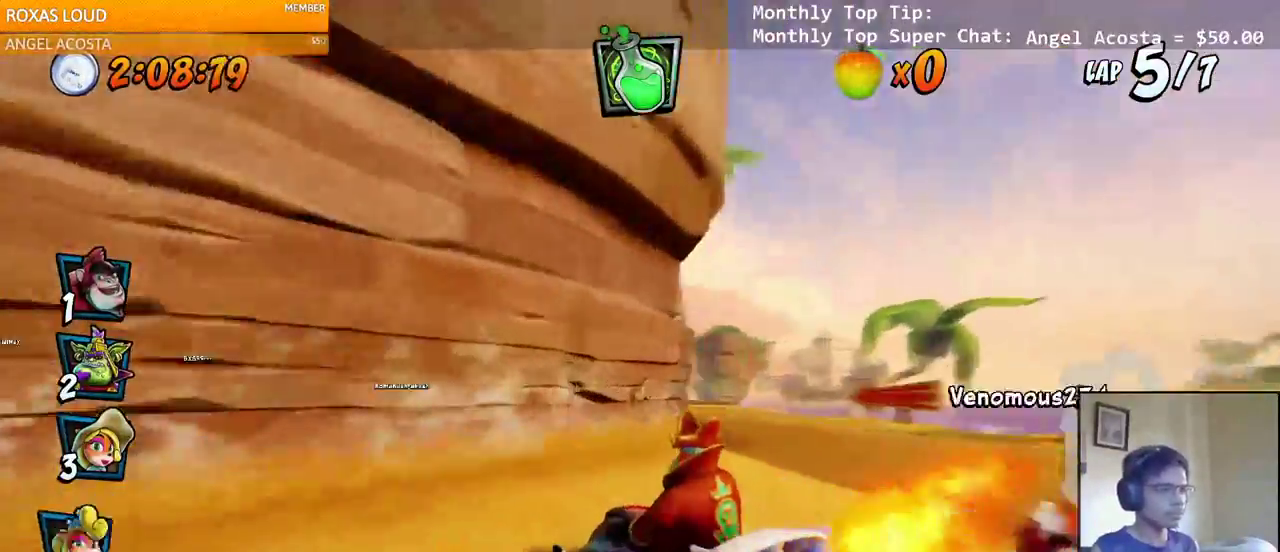
{"dt_ms": 500, "buttons": ["CROSS", "R2", "DPAD_UP", "DPAD_LEFT"], "left_stick": "left", "right_stick": "left"}